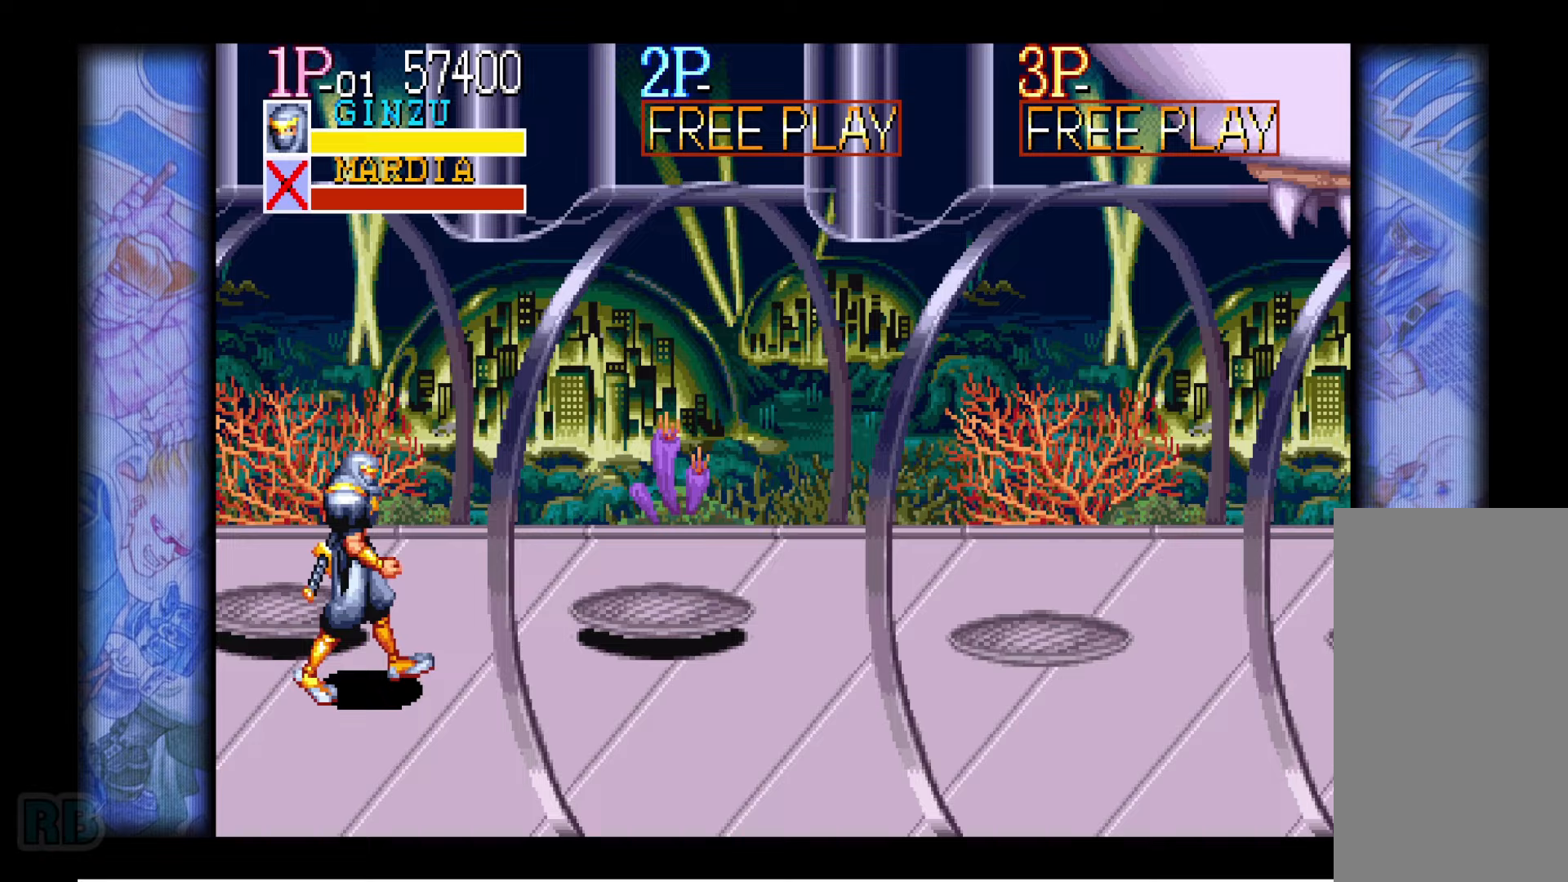
Gameplay with keyboard; each line is a JSON object with the keys held at the frame after it (dt_ms = milliseconds from this image to that frame). "events" lists presses ("down") and releases ("up") of "1", "5", "b", "c", "down", "escape", "f1", "insert", "left", "n", "return", "right", "up", "v", "x" and "z" between this image and that frame as [ms after this image, input, new state], when the widget could be followed in between. No other keys are recorded. Mouse input is not recorded.
{"dt_ms": 433, "keys": ["right", "up"], "events": [[200, "right", "up"], [283, "right", "down"], [317, "right", "up"], [383, "right", "down"], [400, "up", "down"]]}
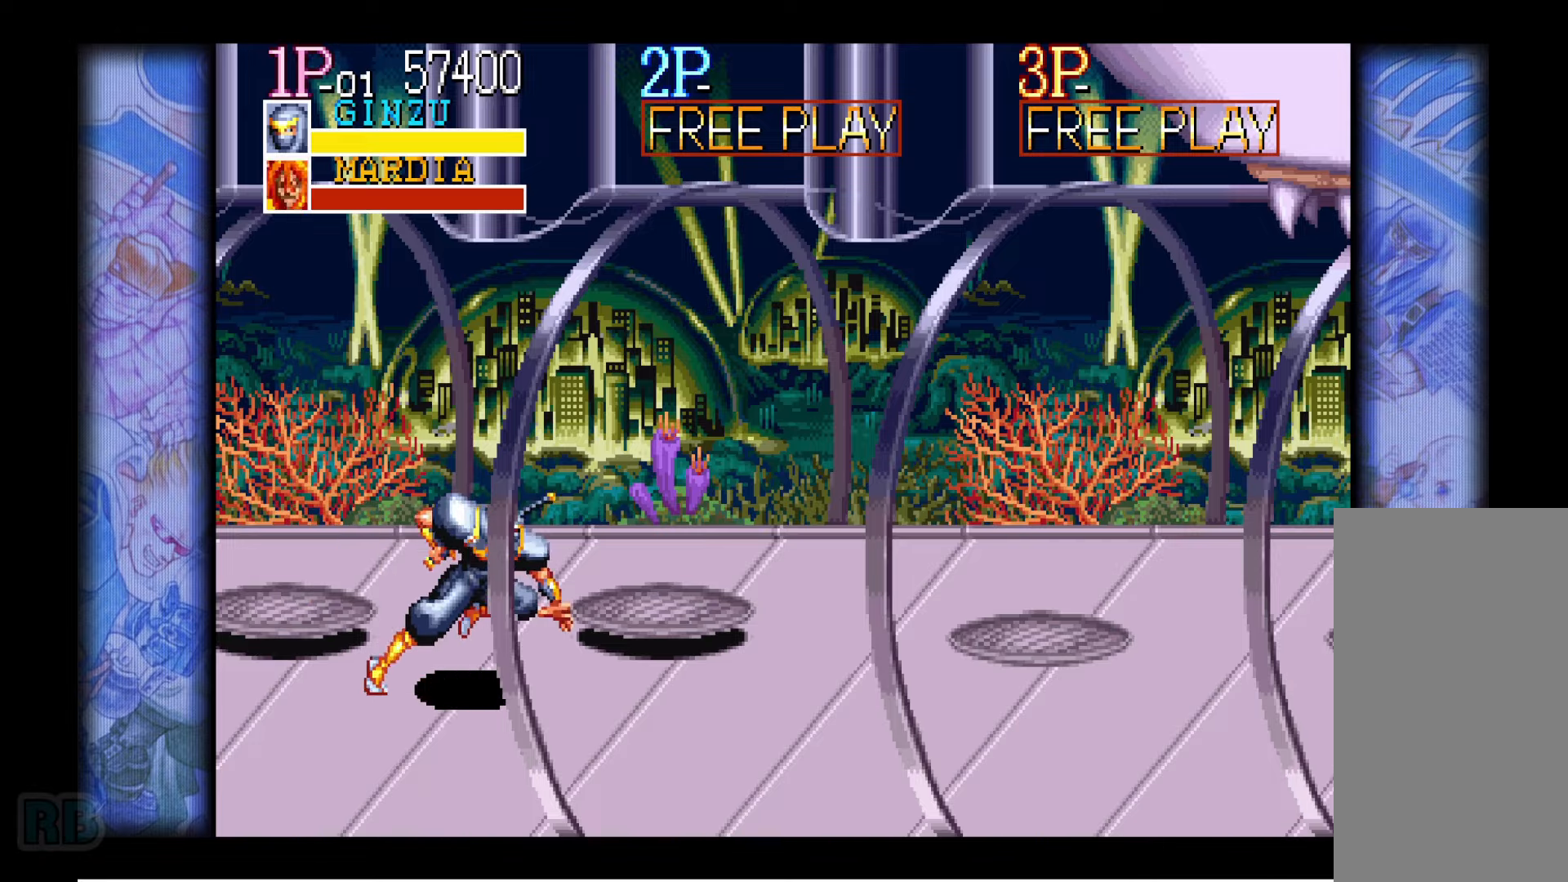
{"dt_ms": 500, "keys": ["right"], "events": [[117, "up", "up"], [134, "right", "up"], [217, "right", "down"], [234, "right", "up"], [300, "right", "down"]]}
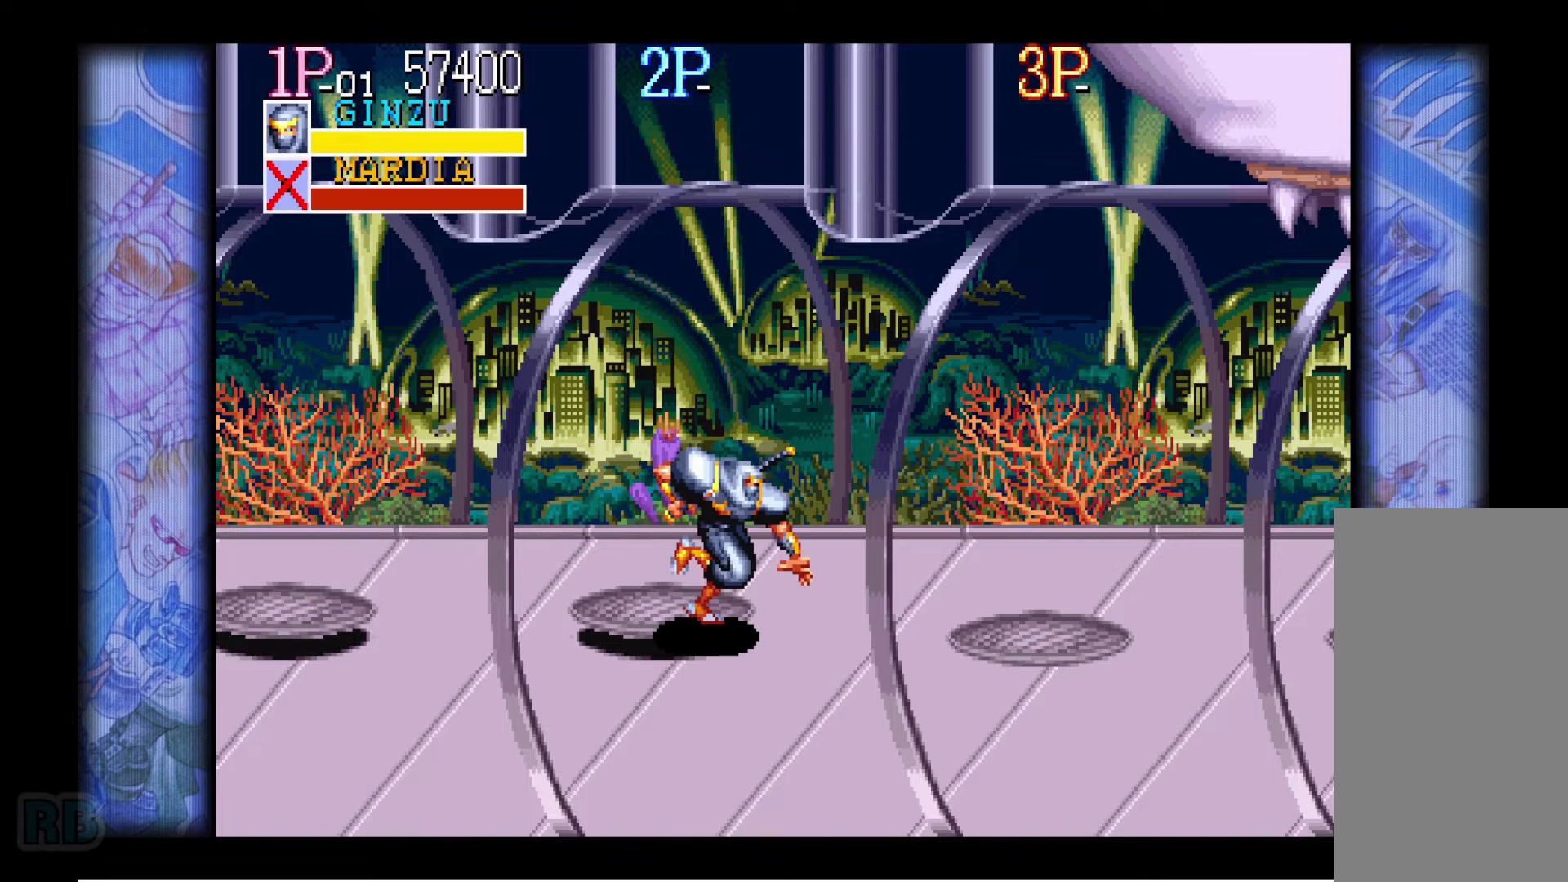
{"dt_ms": 500, "keys": ["right"], "events": [[217, "right", "up"], [284, "right", "down"], [334, "right", "up"], [367, "right", "down"]]}
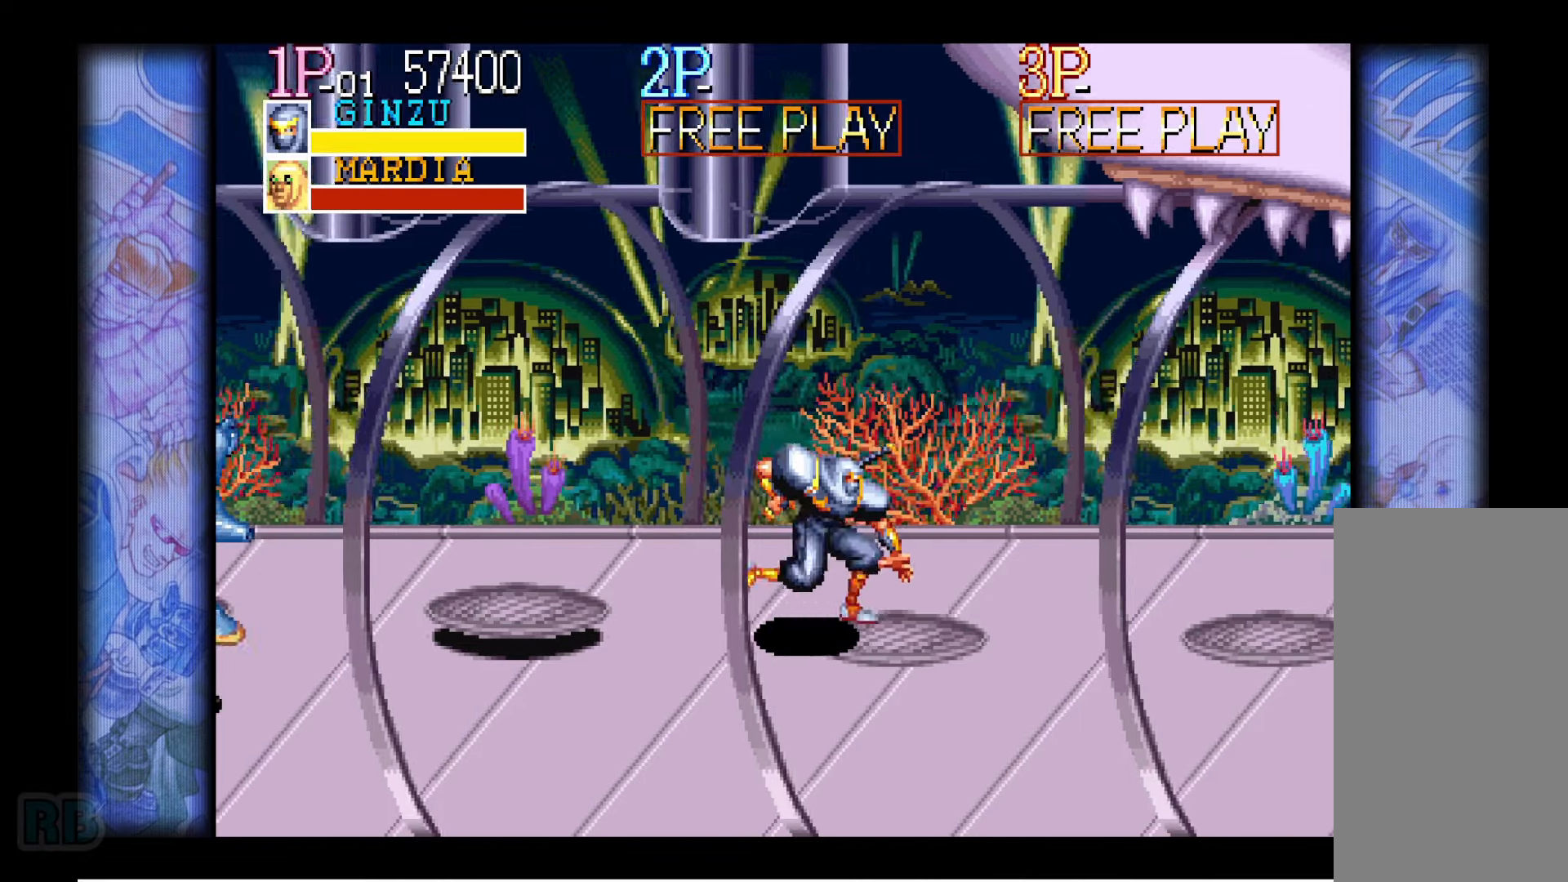
{"dt_ms": 500, "keys": [], "events": [[500, "right", "up"]]}
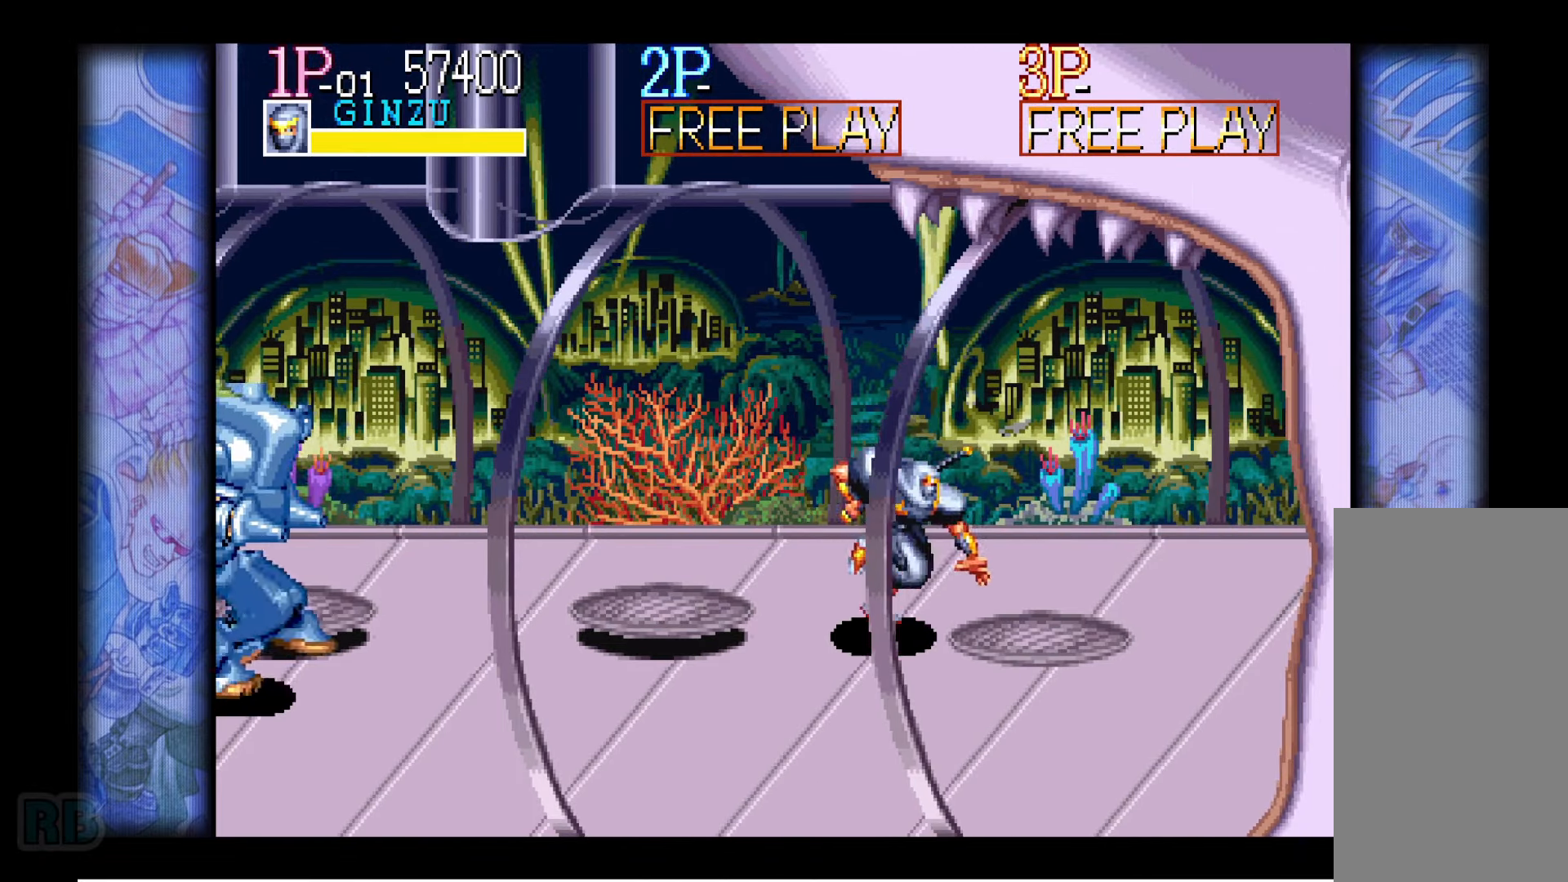
{"dt_ms": 500, "keys": ["left"], "events": [[184, "down", "down"], [250, "left", "down"], [334, "down", "up"]]}
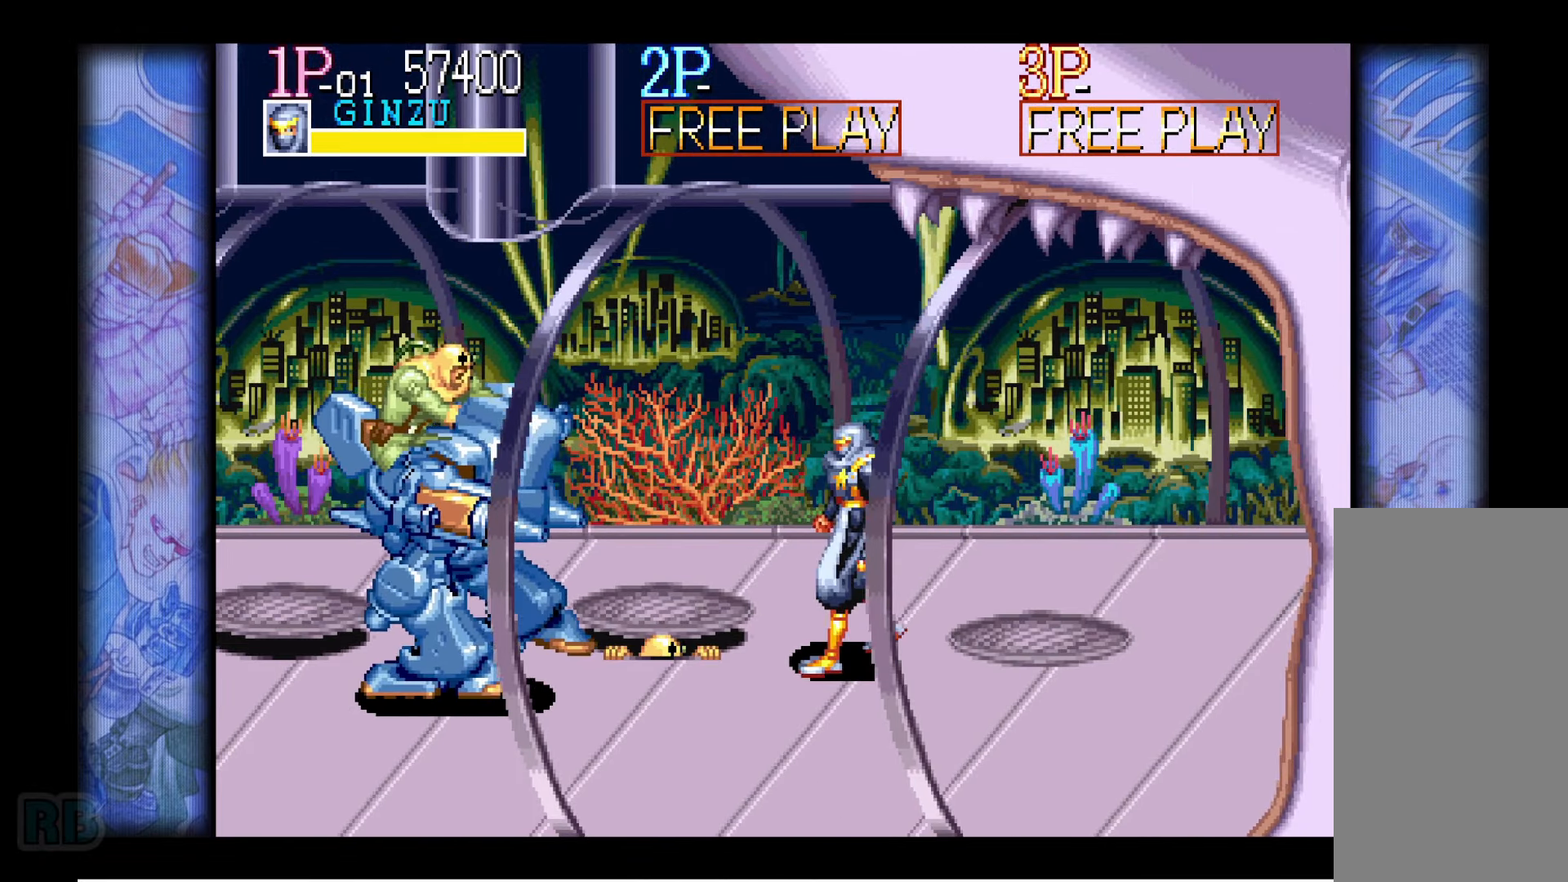
{"dt_ms": 500, "keys": ["z"], "events": [[117, "left", "up"], [134, "z", "down"], [200, "z", "up"], [300, "z", "down"], [350, "z", "up"], [467, "z", "down"]]}
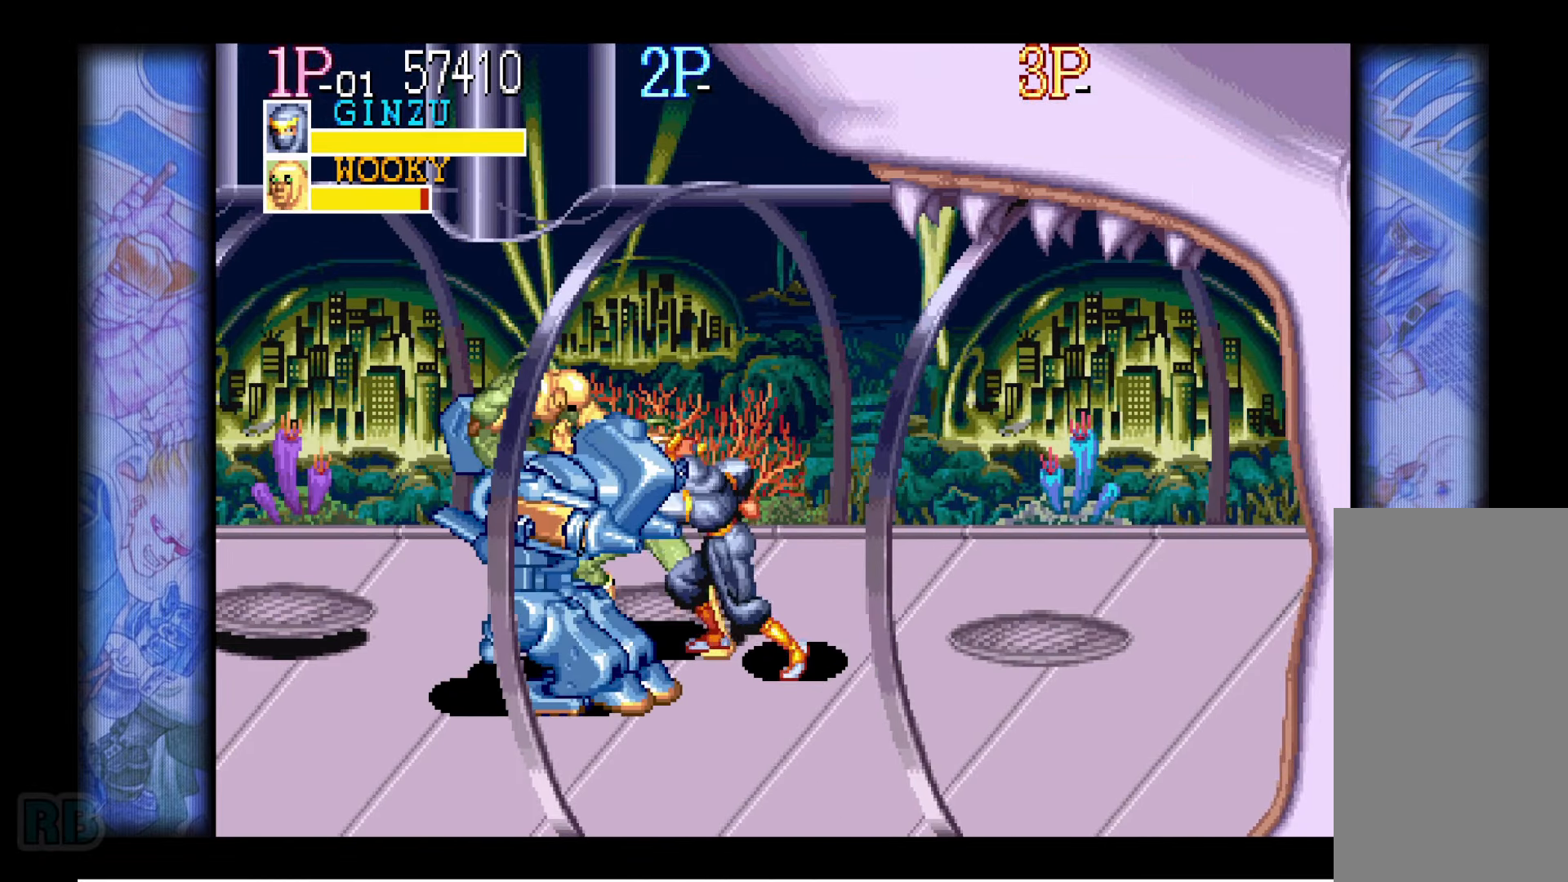
{"dt_ms": 500, "keys": ["z"], "events": [[17, "z", "up"], [134, "z", "down"], [200, "z", "up"], [284, "z", "down"], [350, "z", "up"], [467, "z", "down"]]}
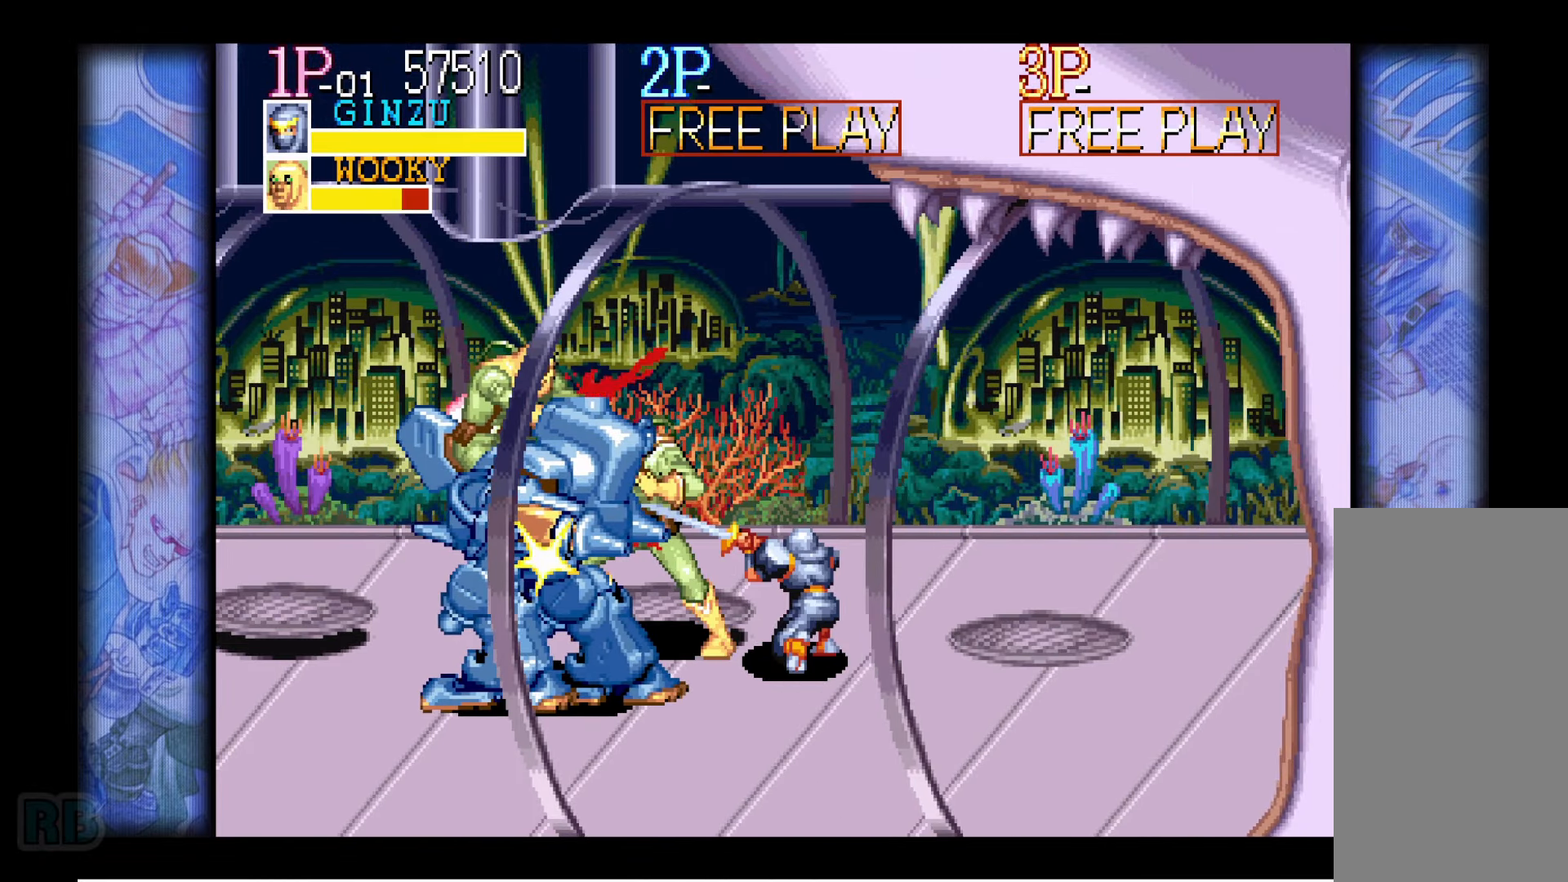
{"dt_ms": 500, "keys": [], "events": [[34, "z", "up"], [134, "z", "down"], [200, "z", "up"], [300, "z", "down"], [367, "z", "up"]]}
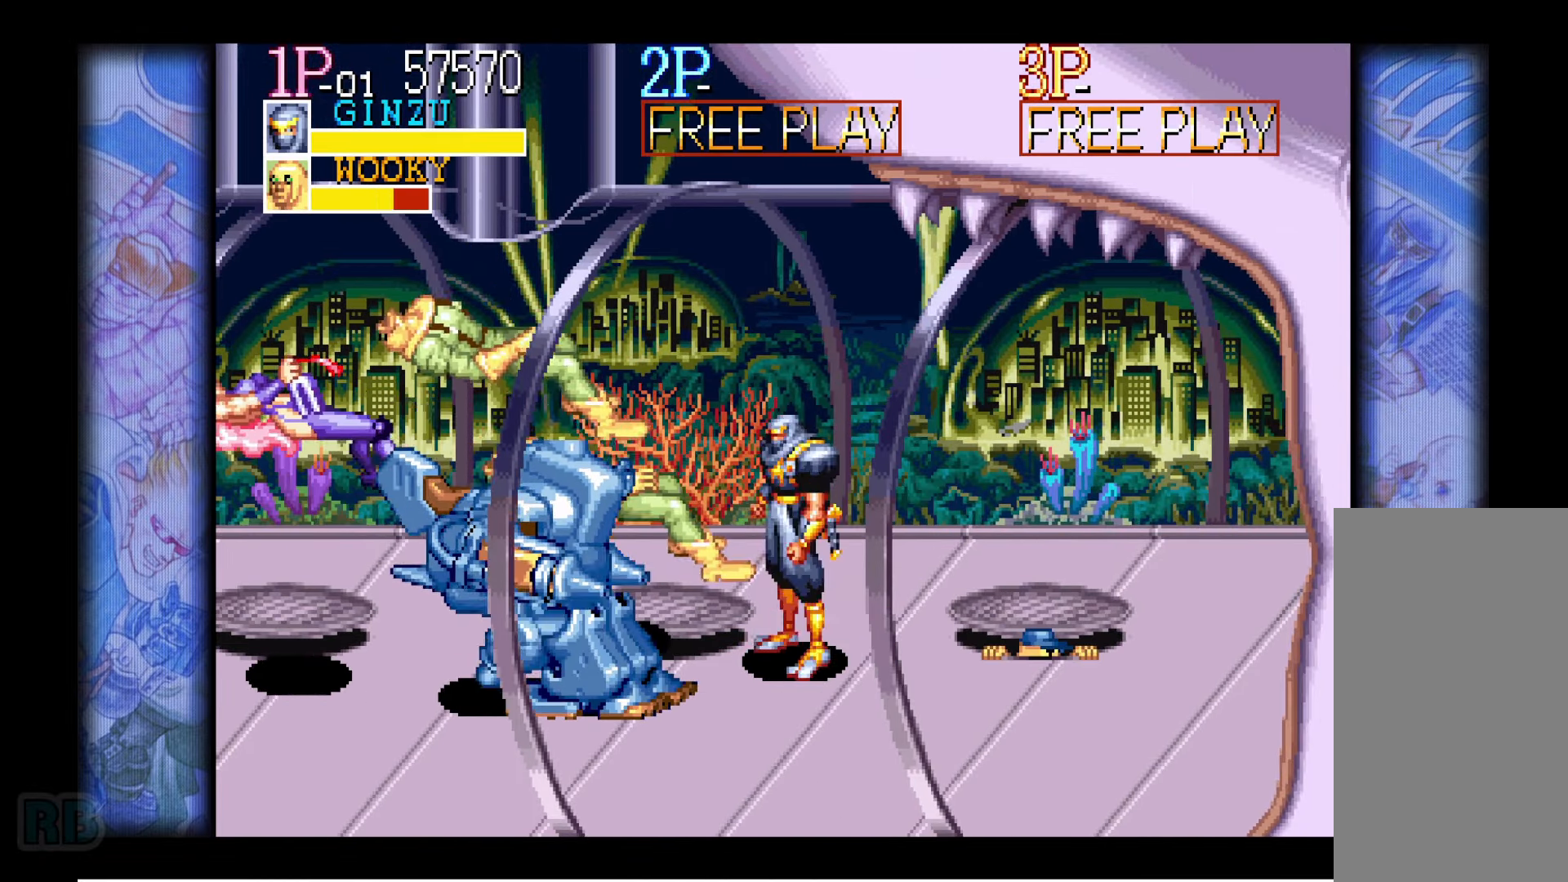
{"dt_ms": 500, "keys": [], "events": [[50, "right", "down"], [100, "right", "up"], [150, "right", "down"], [200, "up", "down"], [234, "up", "up"], [500, "right", "up"]]}
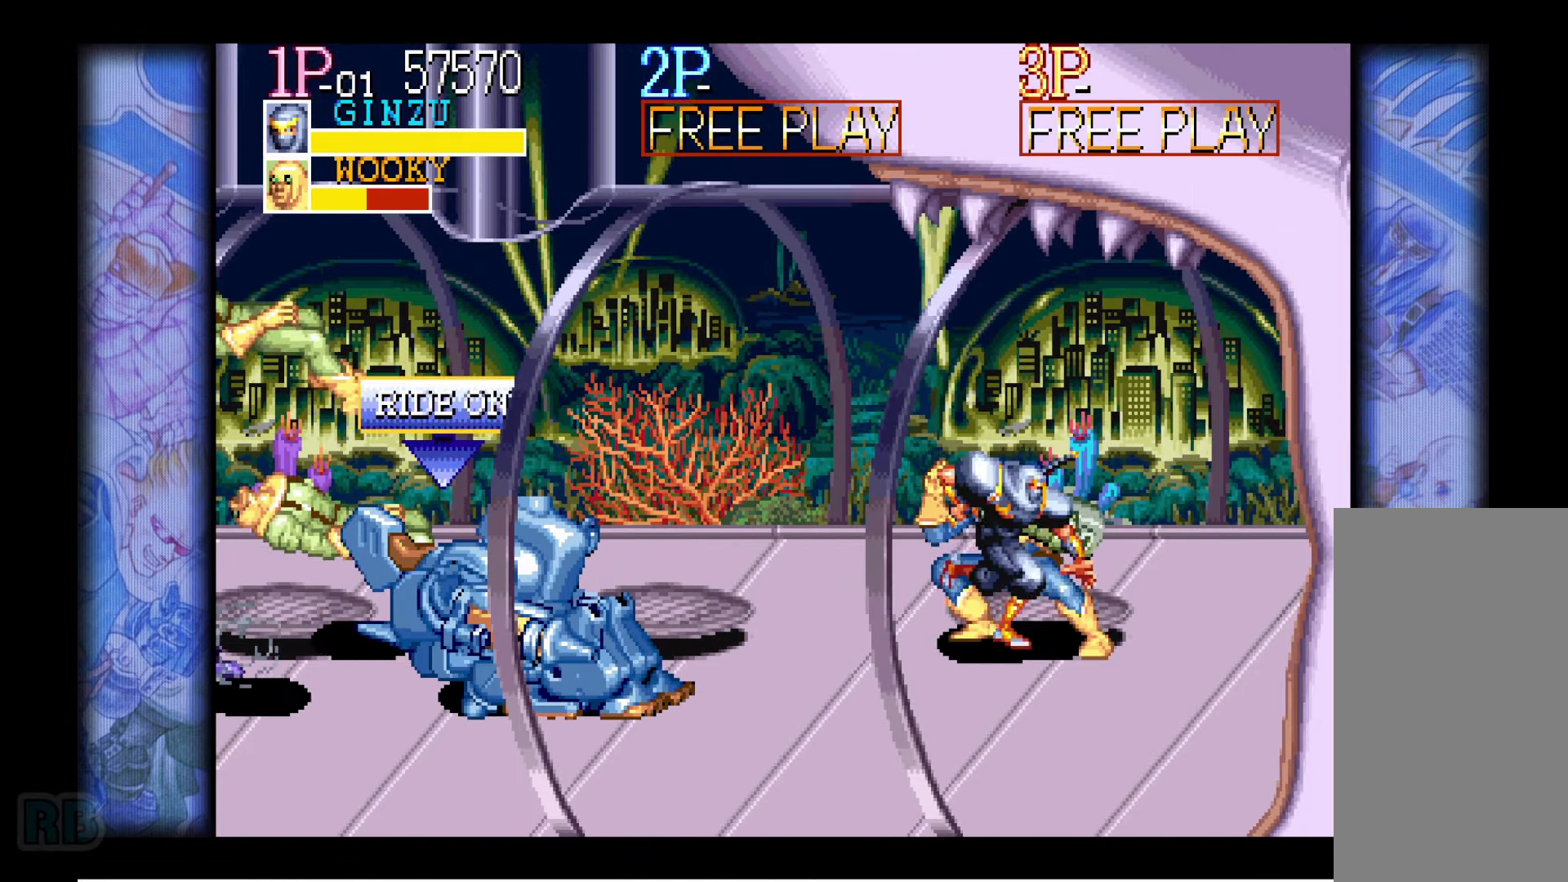
{"dt_ms": 500, "keys": [], "events": [[234, "z", "down"], [300, "z", "up"]]}